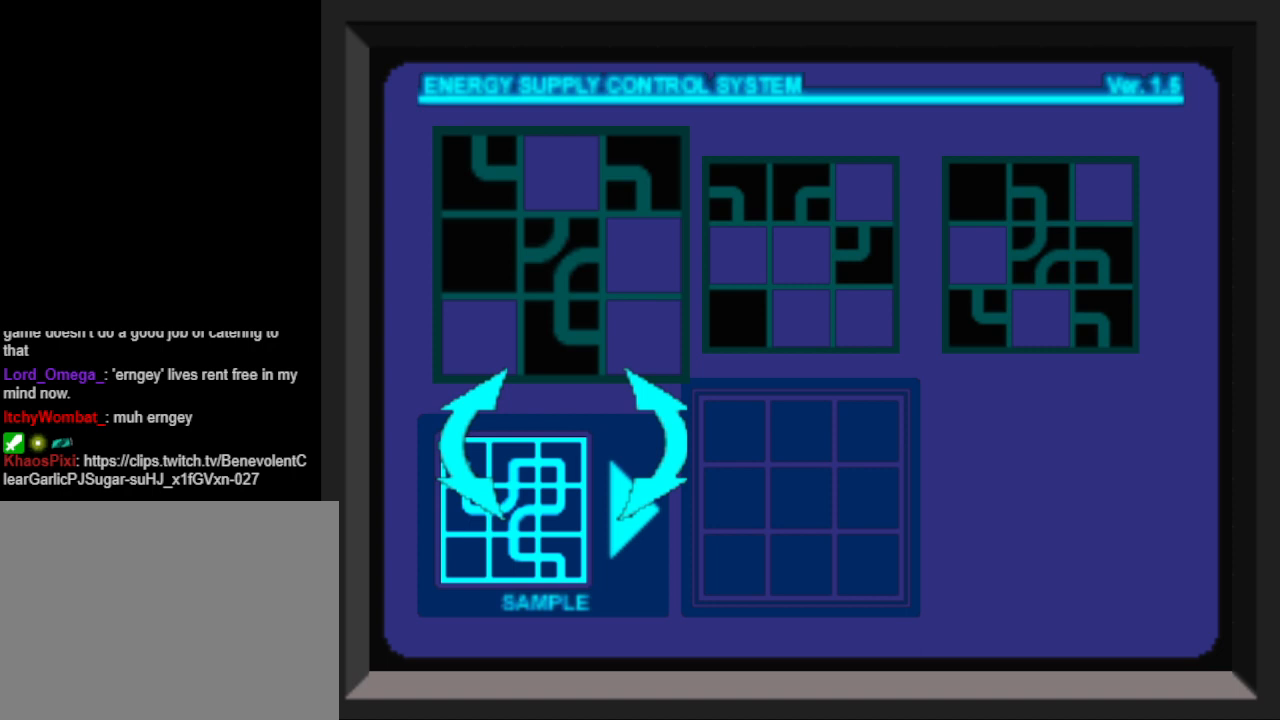
Gameplay with a controller (PlayStation layout); each line is a JSON object with the inputs held at the frame after it. "events" lists button and stick changes between this image and that frame as [ms after this image, input, new state], when the widget could be followed in between. Not read: L2 R2 left_stick right_stick.
{"buttons": [], "events": [[67, "DPAD_RIGHT", "down"], [167, "DPAD_RIGHT", "up"]]}
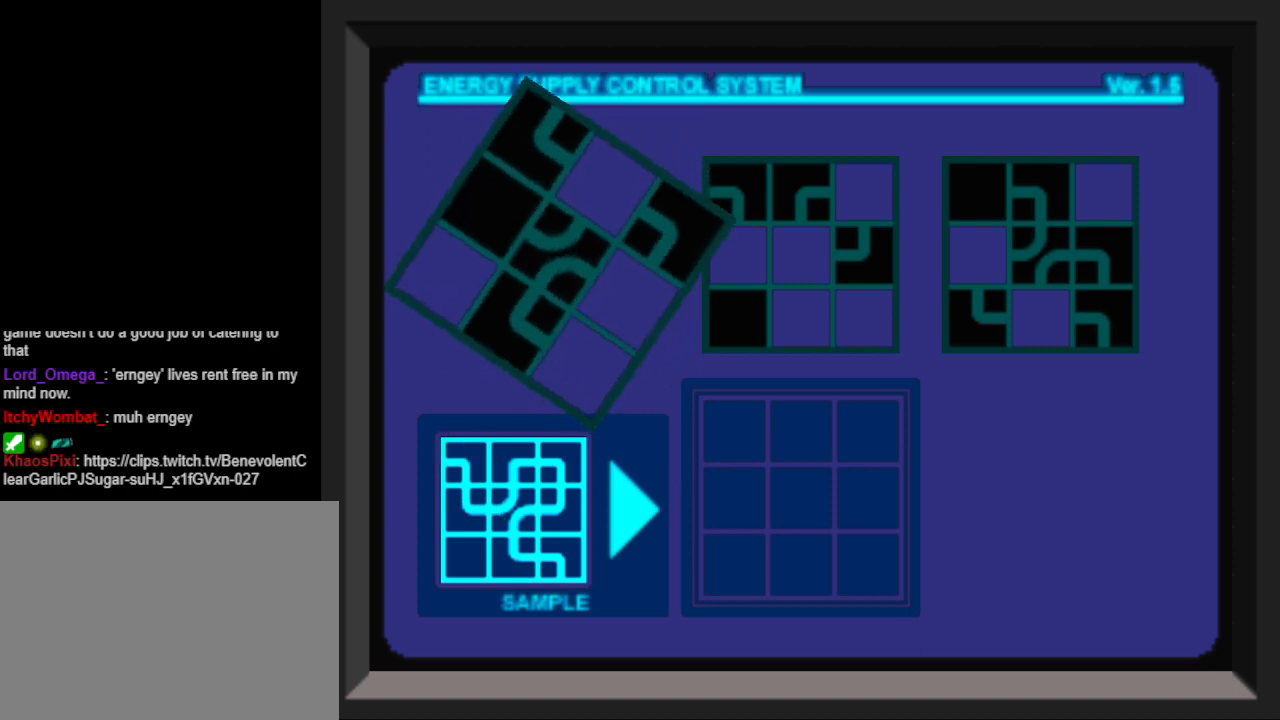
{"buttons": [], "events": []}
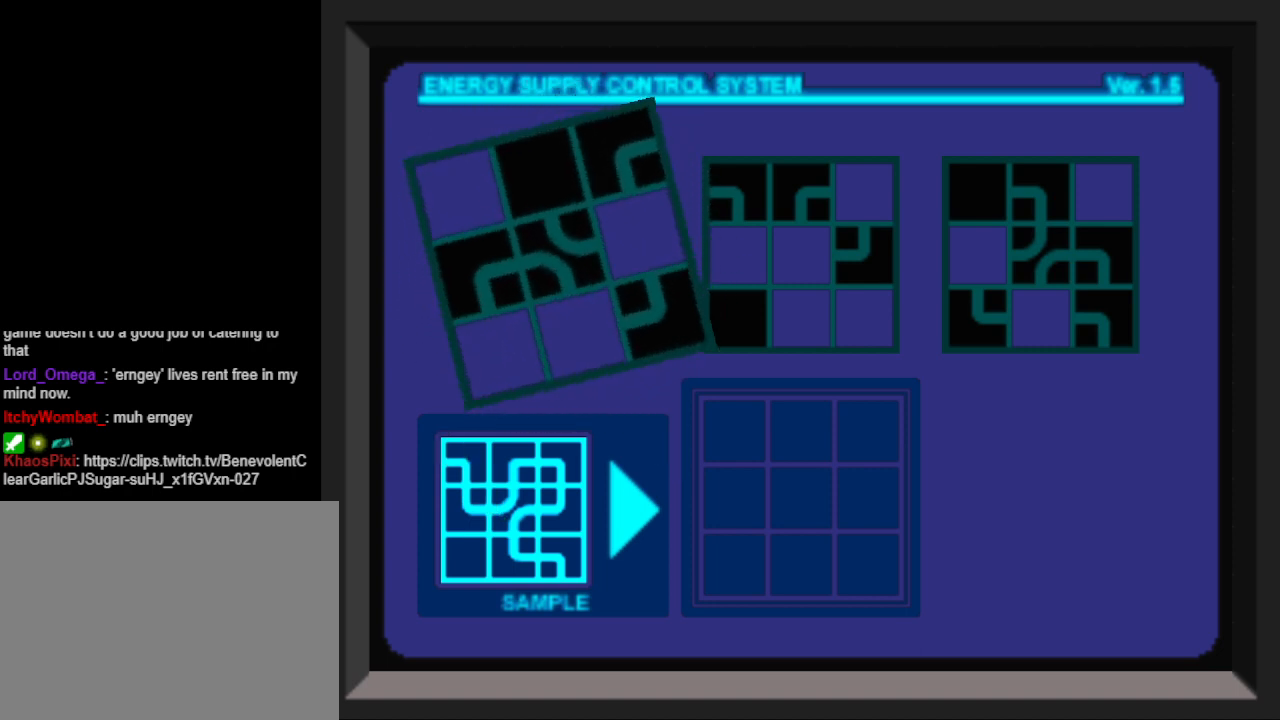
{"buttons": [], "events": []}
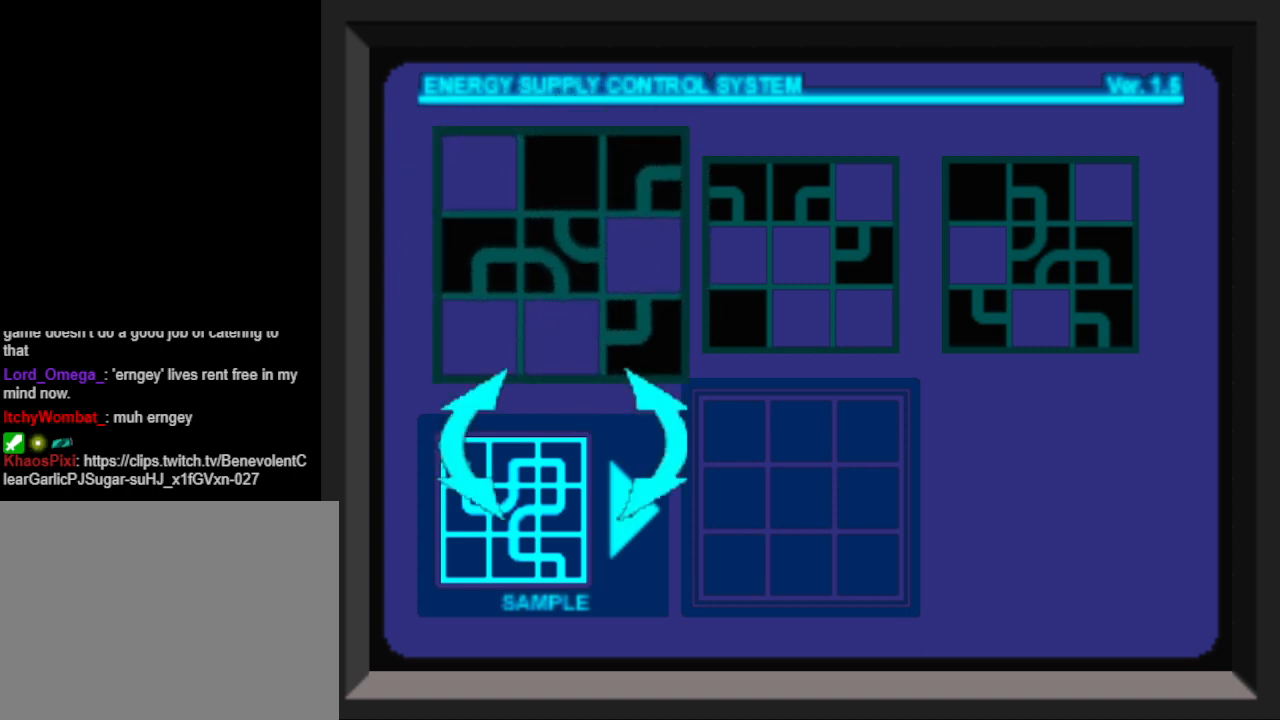
{"buttons": [], "events": [[33, "DPAD_LEFT", "down"], [167, "DPAD_LEFT", "up"]]}
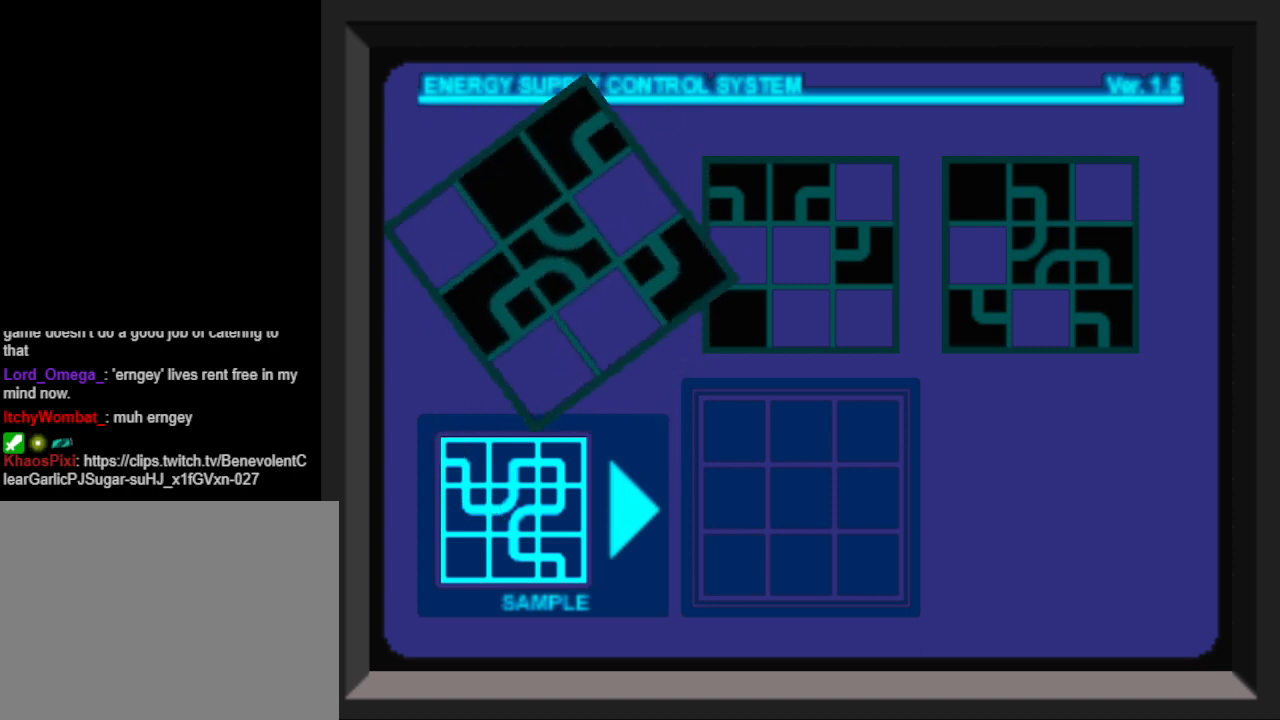
{"buttons": [], "events": []}